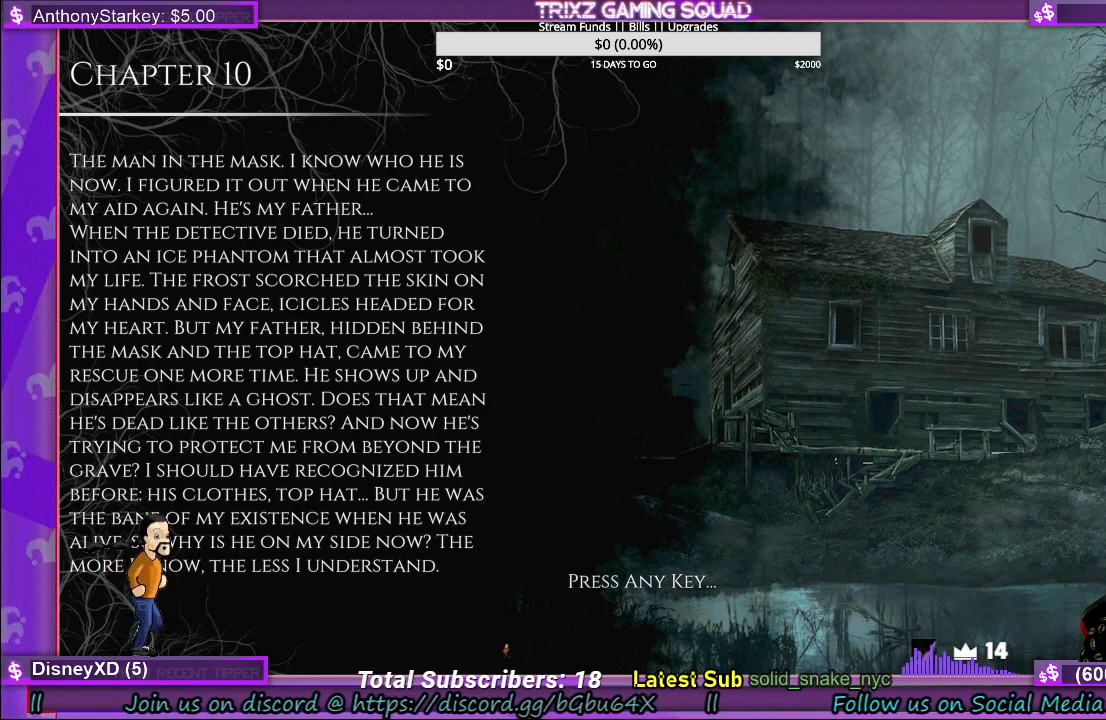
Gameplay with keyboard and mouse; each line is a JSON object with the keys and mouse buttons held at the frame after it. "events" lists presses ("down") and releases ("up") of "a", "ctrl", "d", "e", "f", "q", "r", "s", "shift", "space", "tab", "w", "mouse_left", "mouse_wheel", "mouse_right" and "mouse_mb4" between this image and that frame as [ms after this image, input, new state], when the widget could be followed in between. "mouse_left", "mouse_wheel", "mouse_right", "mouse_mb4" = the "left", "wheel", "right", "mb4" buttons of the "mouse" list. No other keys are recorded. "wheel" means that the mouse wheel is clicked or scrolled. Mouse movement is not recorded.
{"keys": [], "mouse": ["left"], "events": [[434, "mouse_left", "down"]]}
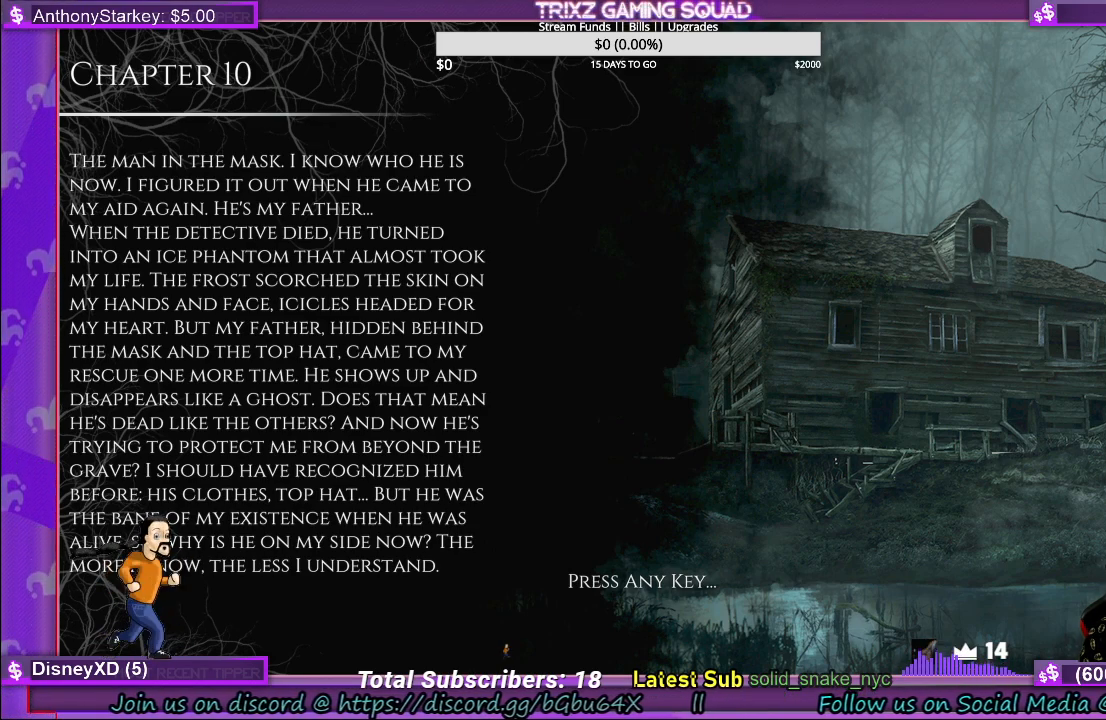
{"keys": [], "mouse": [], "events": [[67, "mouse_left", "up"]]}
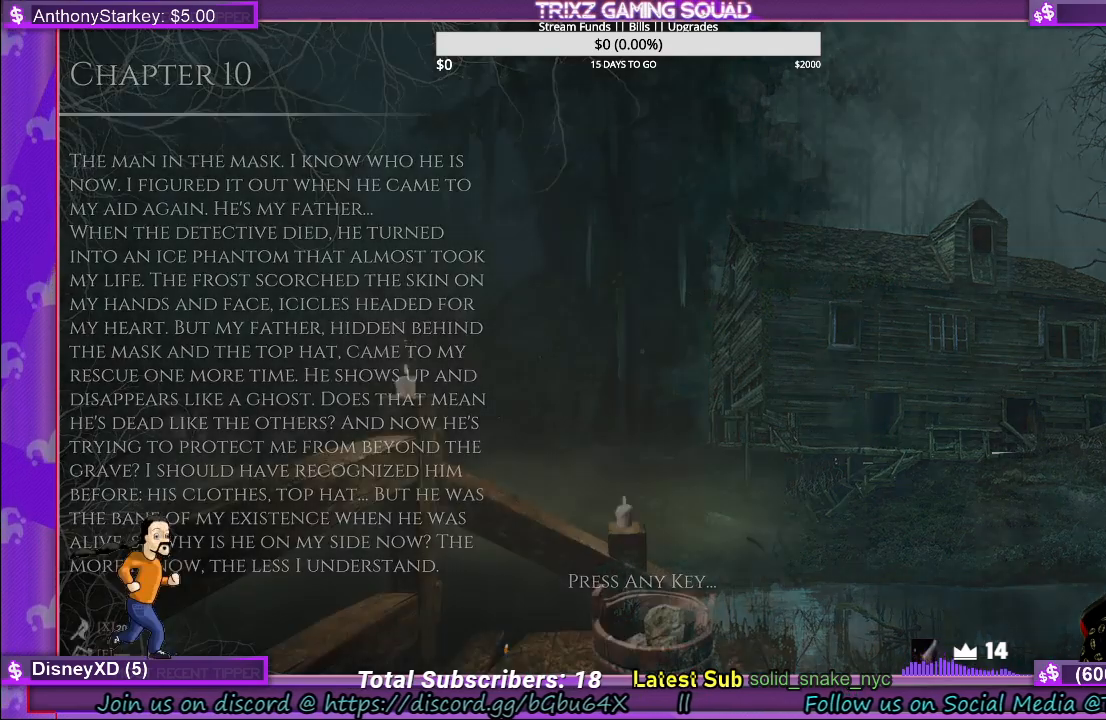
{"keys": [], "mouse": [], "events": []}
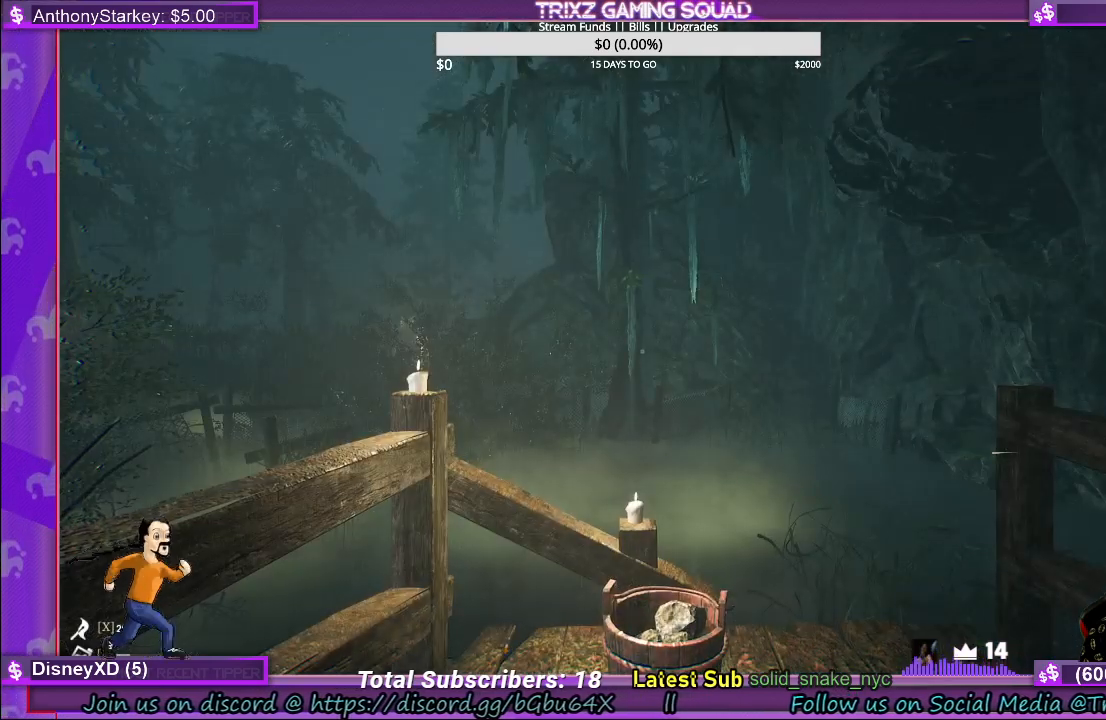
{"keys": [], "mouse": [], "events": []}
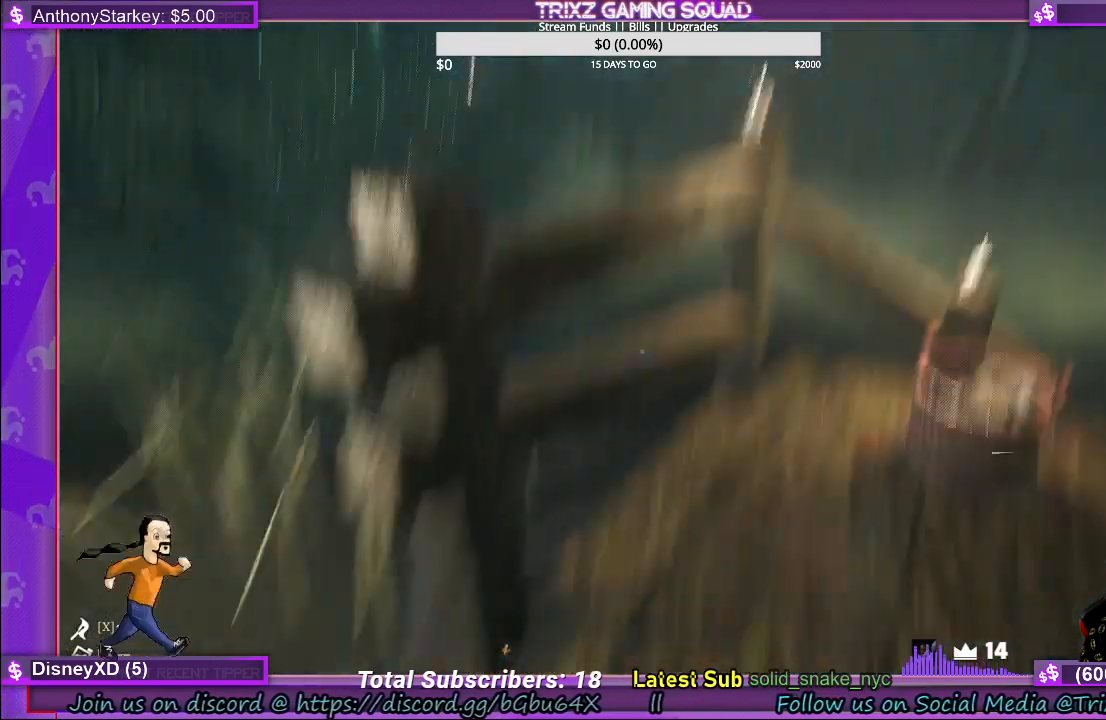
{"keys": ["d", "shift", "w"], "mouse": [], "events": [[67, "w", "down"], [184, "d", "down"], [400, "shift", "down"]]}
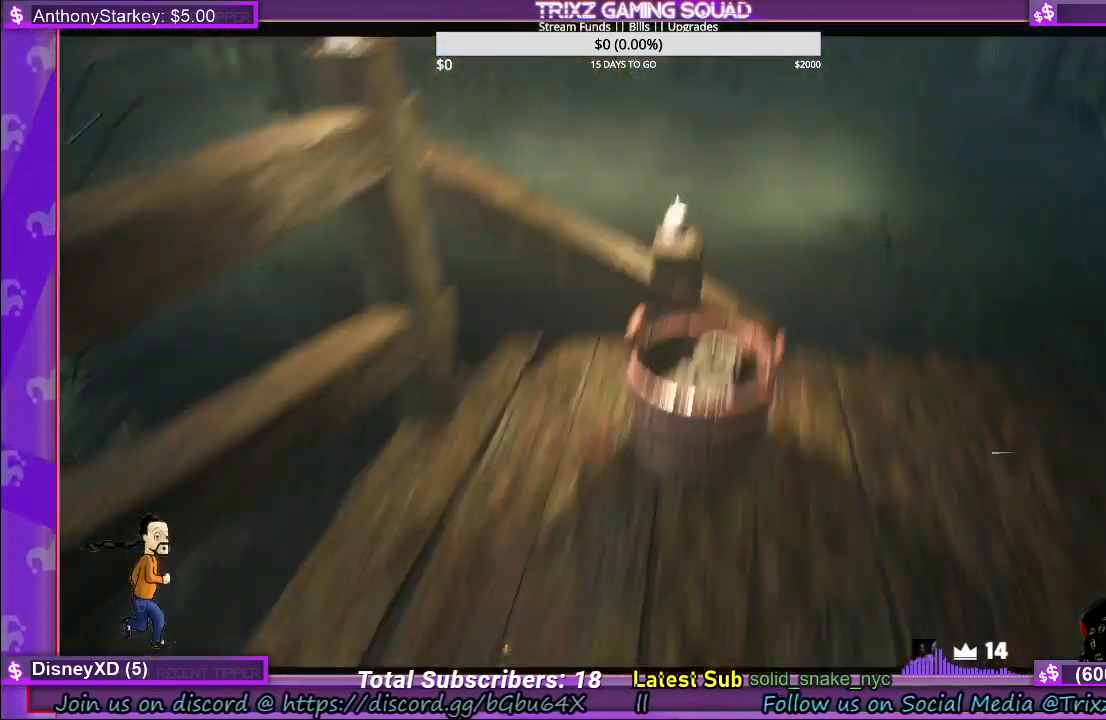
{"keys": [], "mouse": [], "events": [[217, "shift", "up"], [250, "d", "up"], [267, "w", "up"]]}
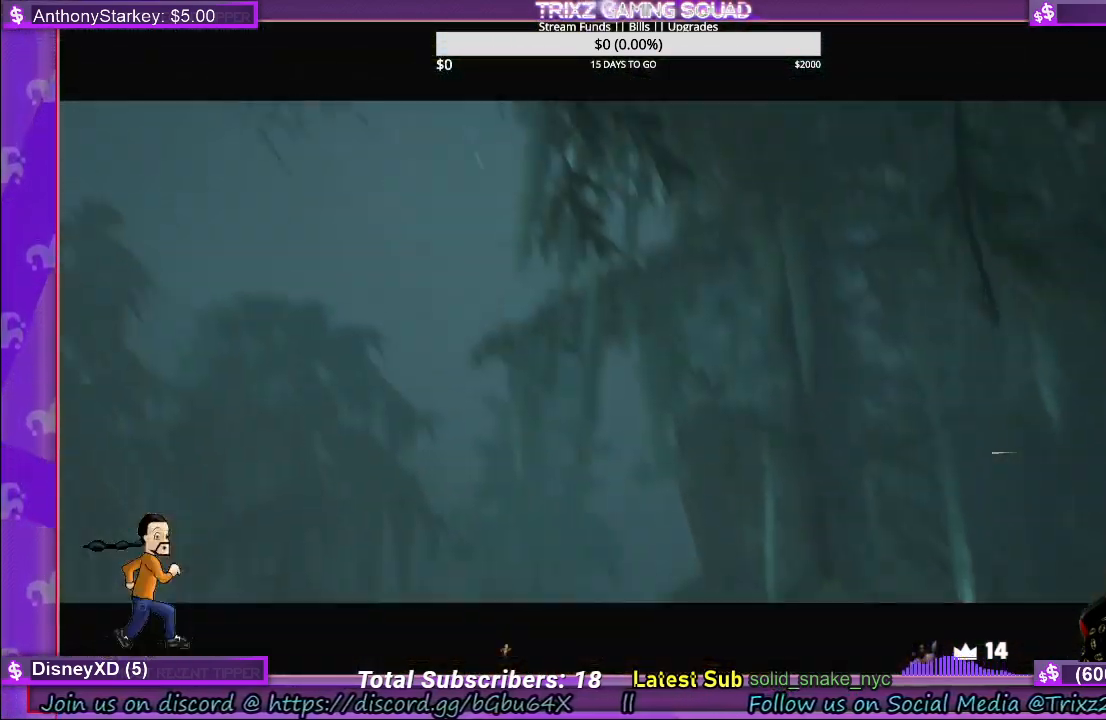
{"keys": [], "mouse": [], "events": []}
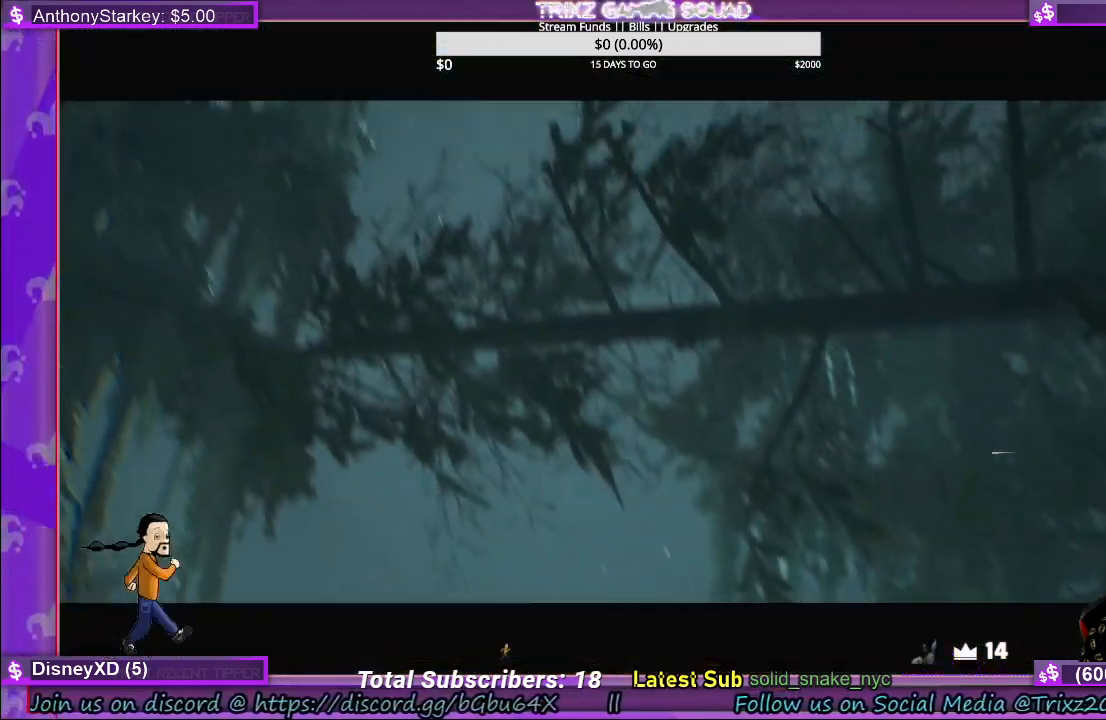
{"keys": [], "mouse": [], "events": []}
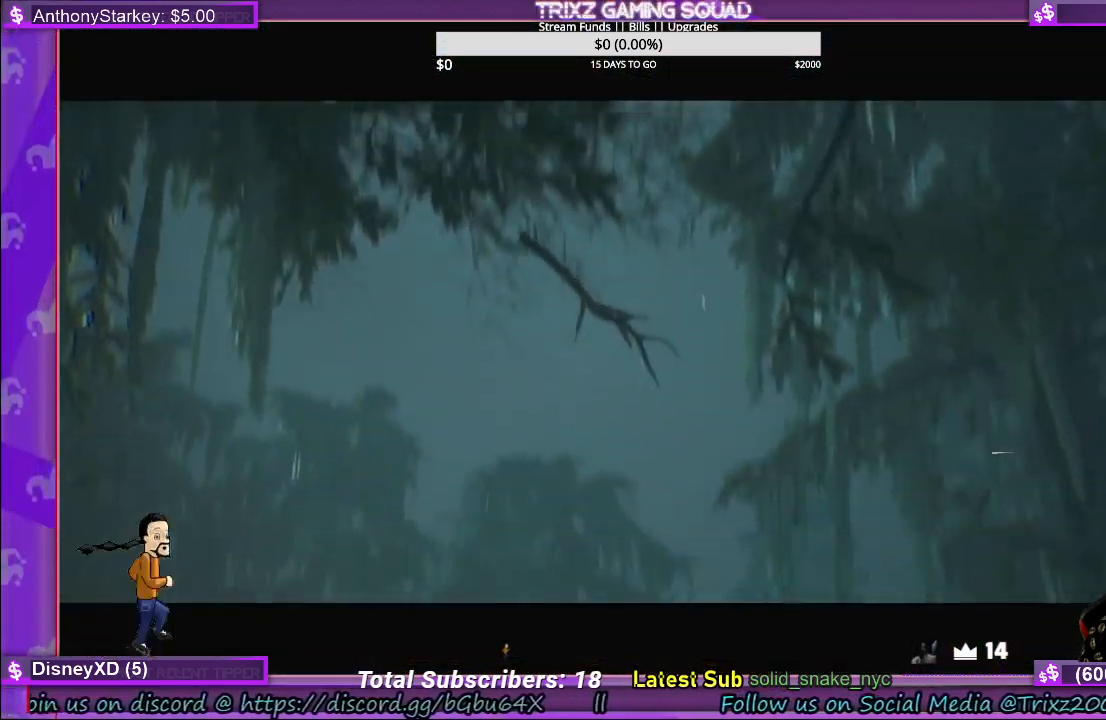
{"keys": [], "mouse": [], "events": []}
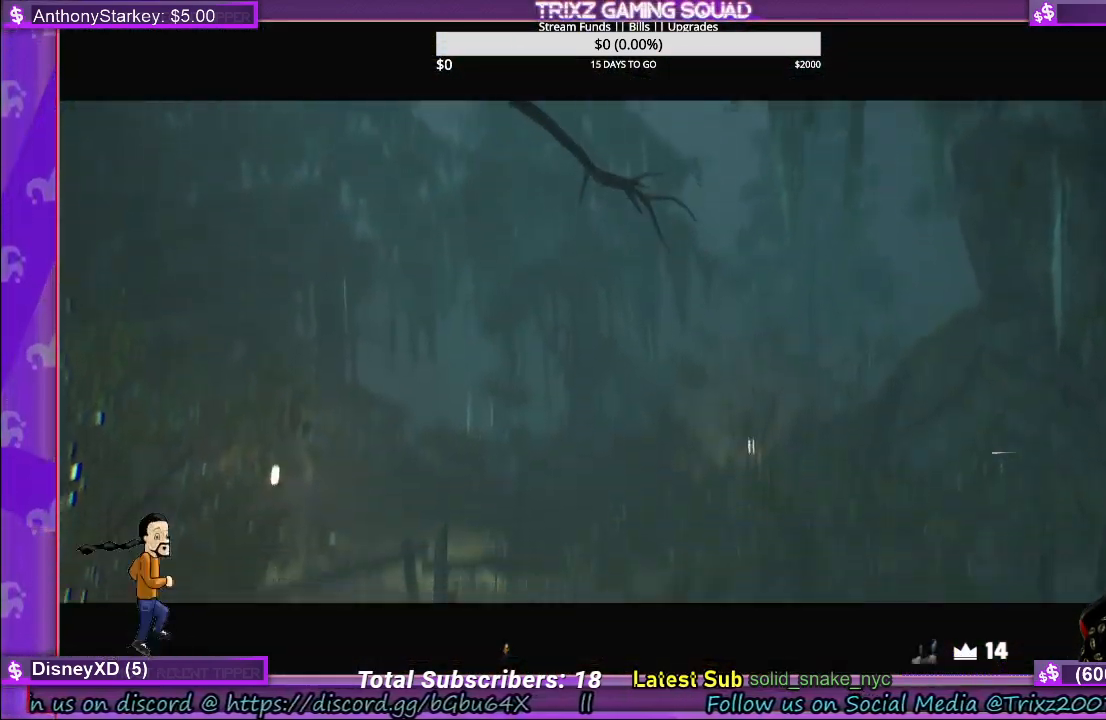
{"keys": [], "mouse": [], "events": []}
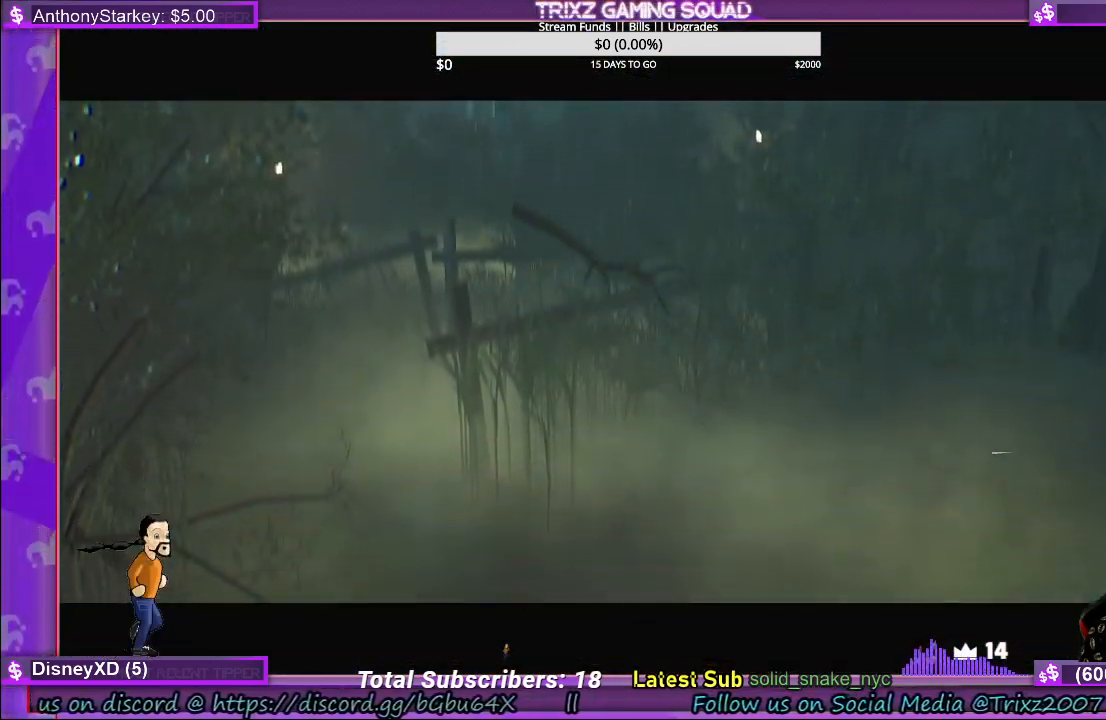
{"keys": [], "mouse": [], "events": []}
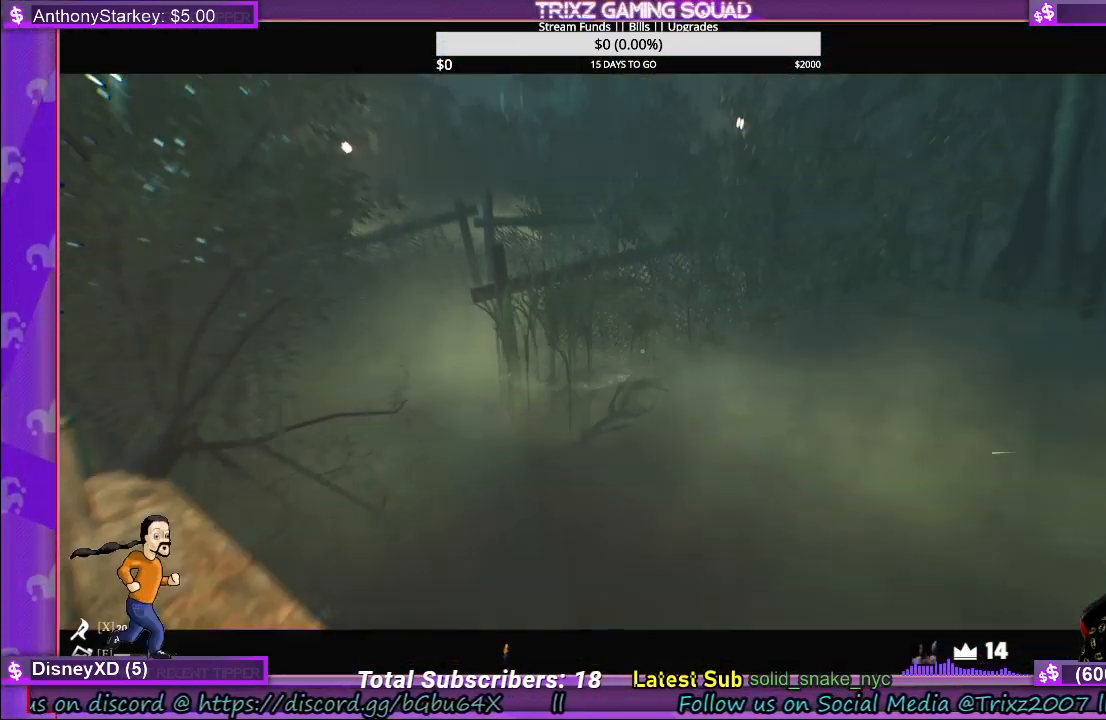
{"keys": [], "mouse": [], "events": []}
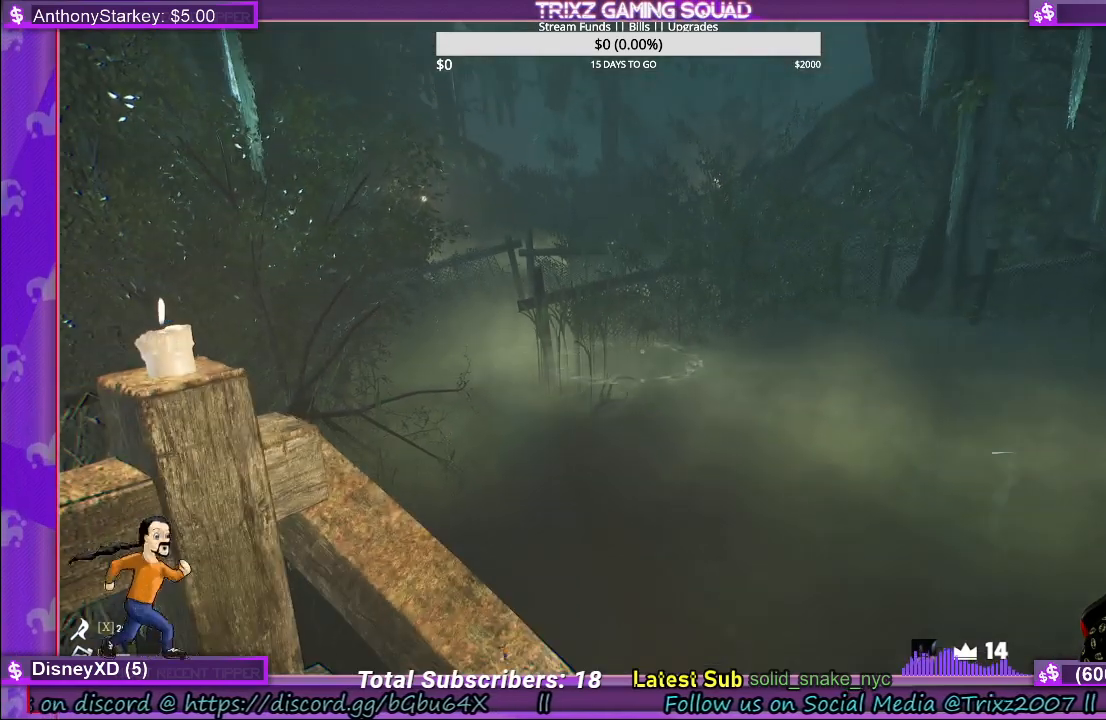
{"keys": [], "mouse": [], "events": []}
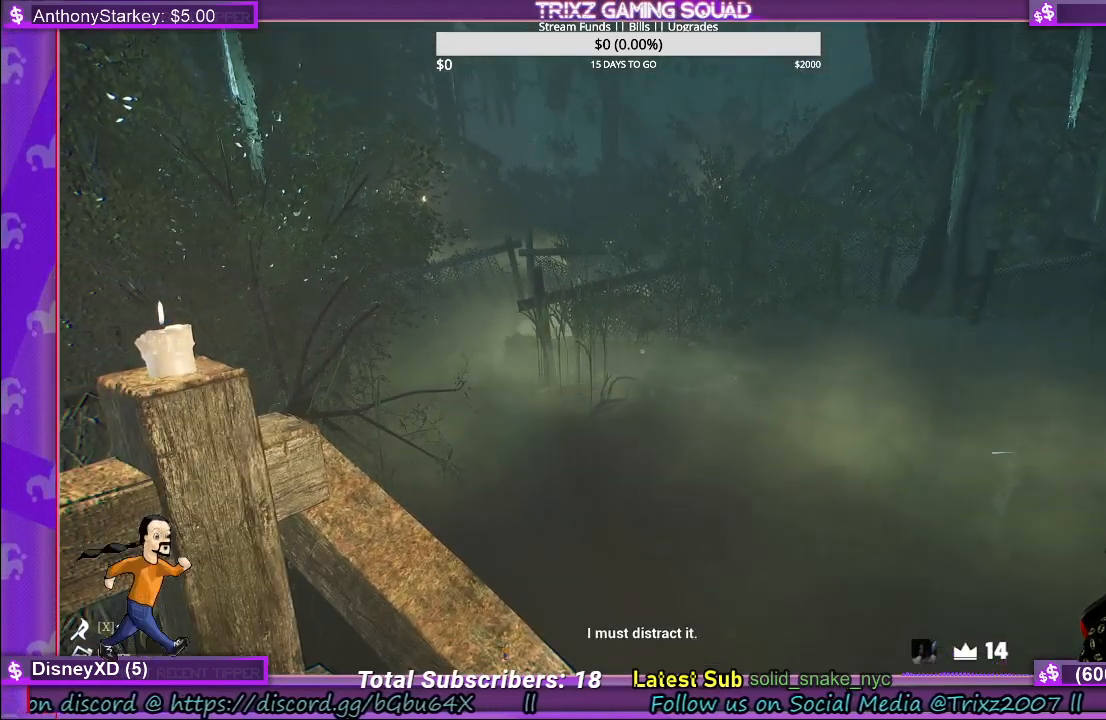
{"keys": [], "mouse": [], "events": []}
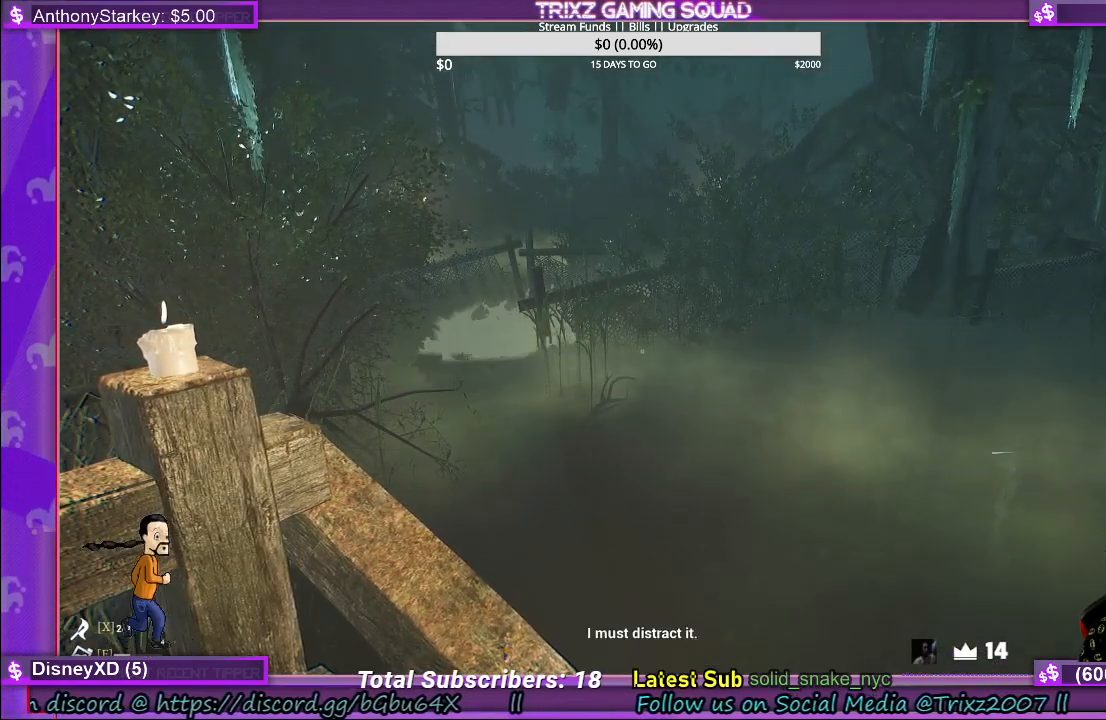
{"keys": ["s"], "mouse": [], "events": [[434, "s", "down"]]}
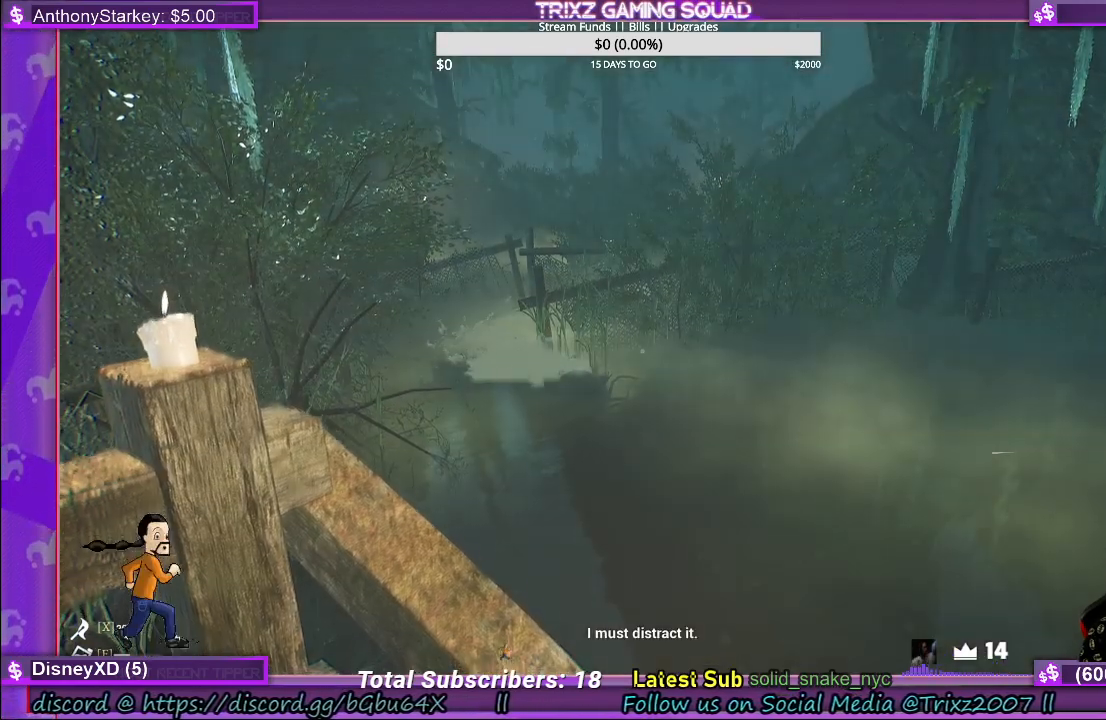
{"keys": [], "mouse": [], "events": [[17, "d", "down"], [200, "s", "up"], [217, "d", "up"]]}
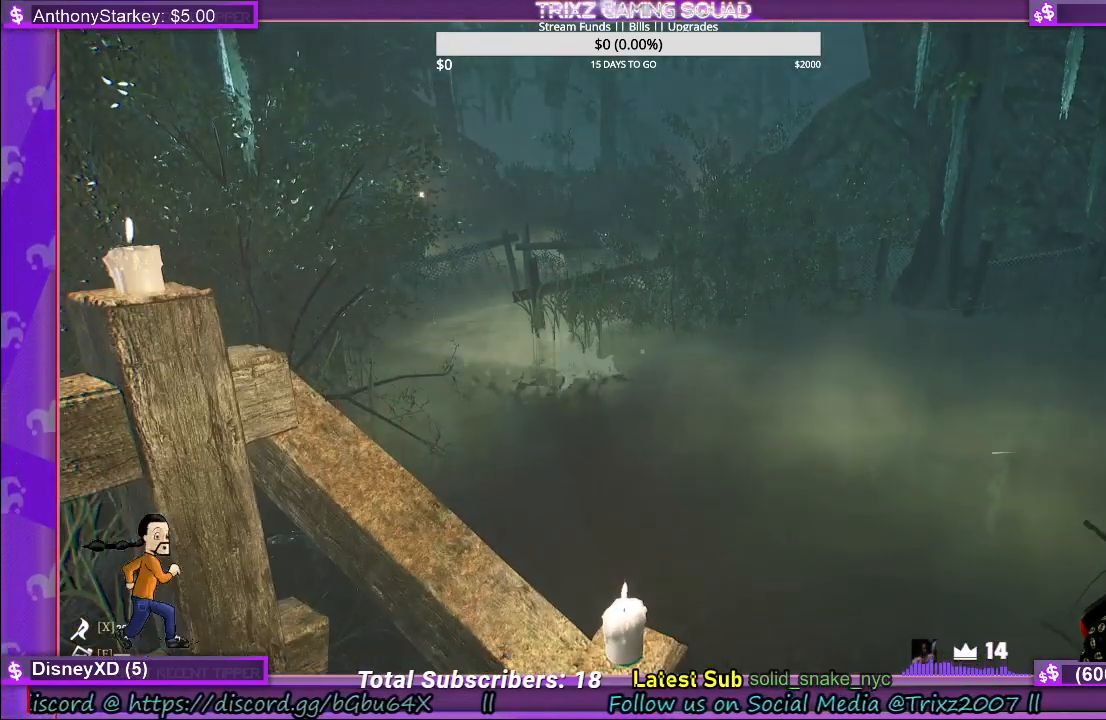
{"keys": [], "mouse": [], "events": []}
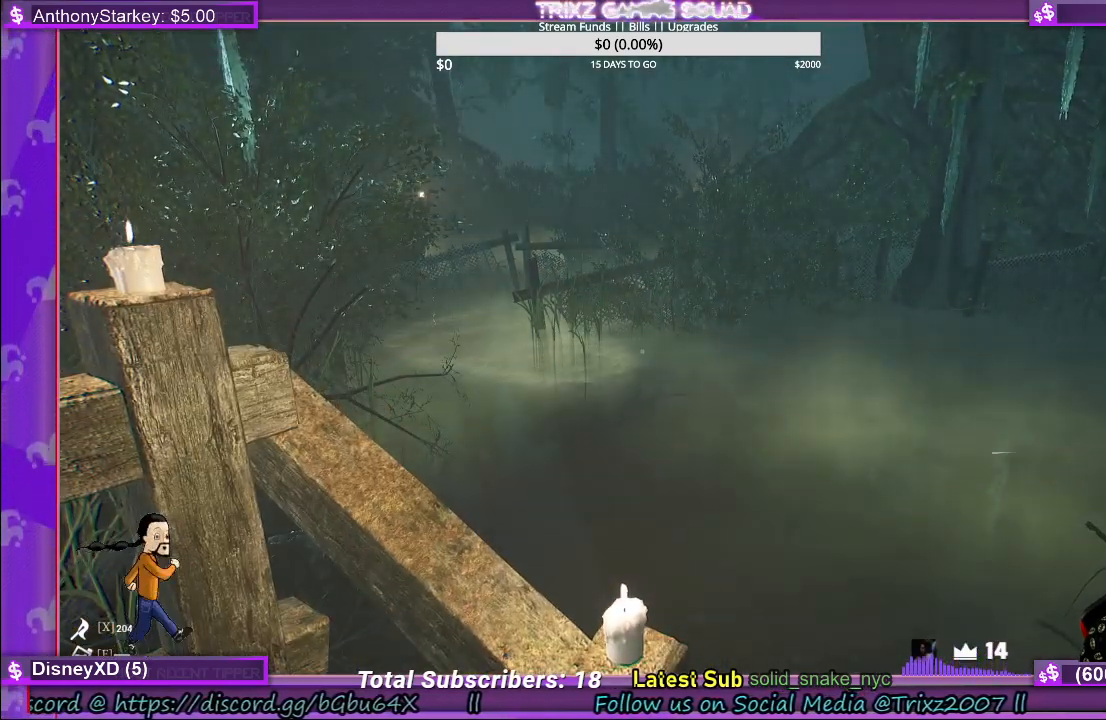
{"keys": [], "mouse": [], "events": []}
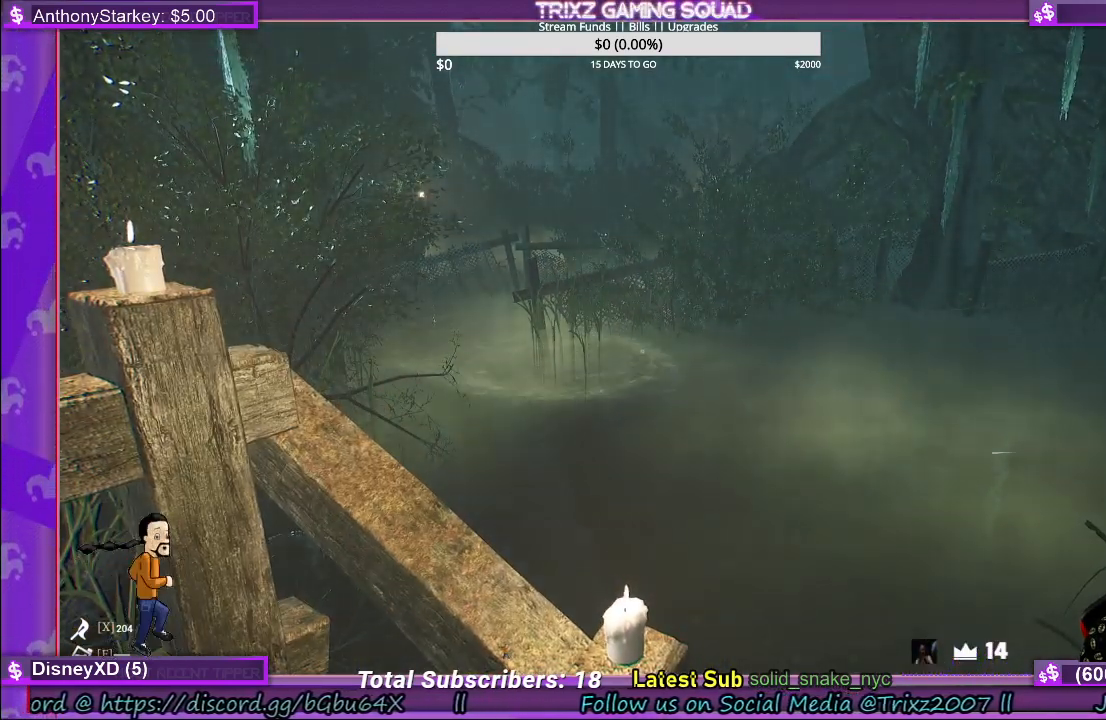
{"keys": ["s"], "mouse": [], "events": [[500, "s", "down"]]}
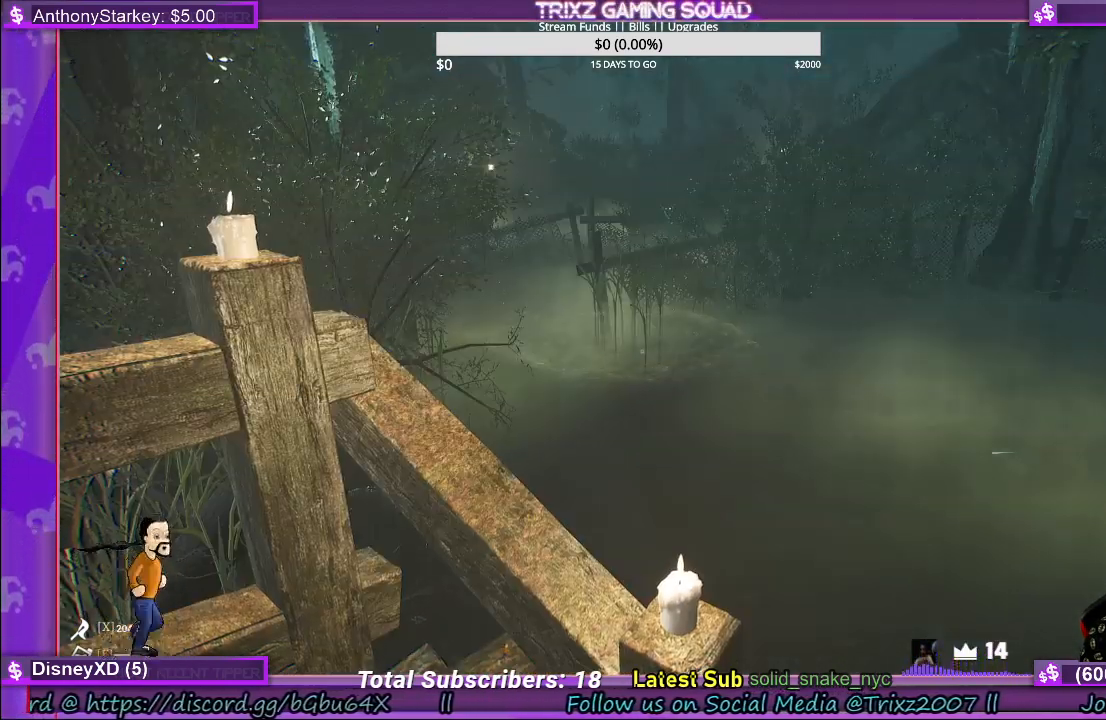
{"keys": [], "mouse": [], "events": [[234, "s", "up"]]}
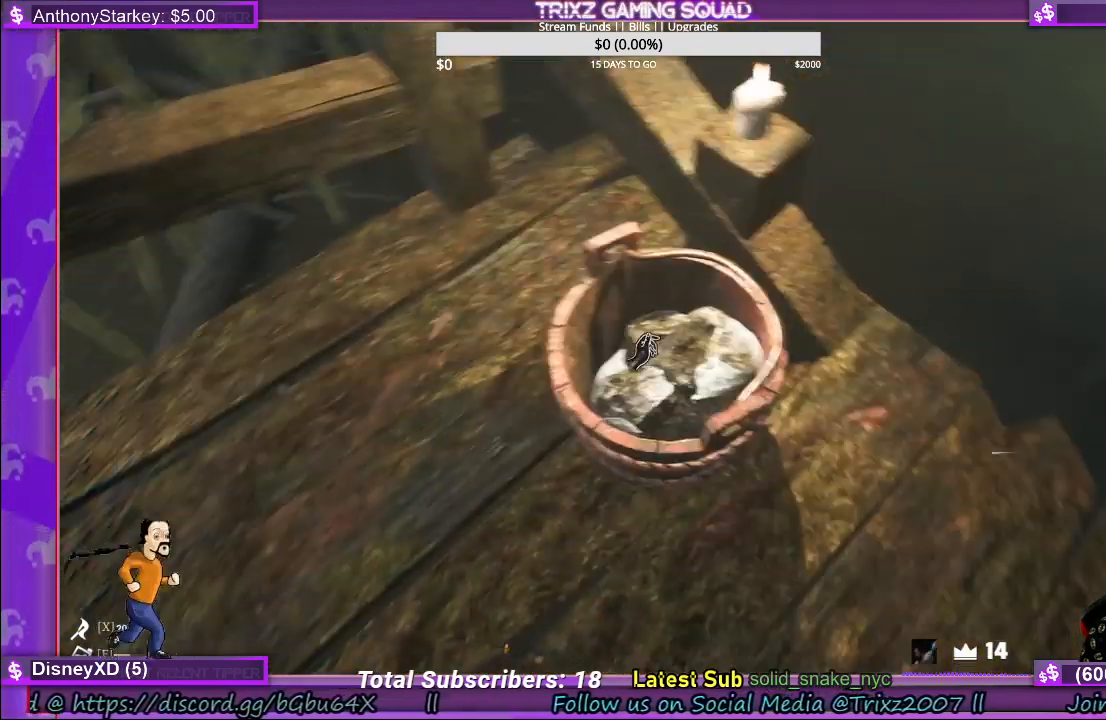
{"keys": ["d", "w"], "mouse": [], "events": [[84, "mouse_left", "down"], [184, "mouse_left", "up"], [417, "d", "down"], [484, "w", "down"]]}
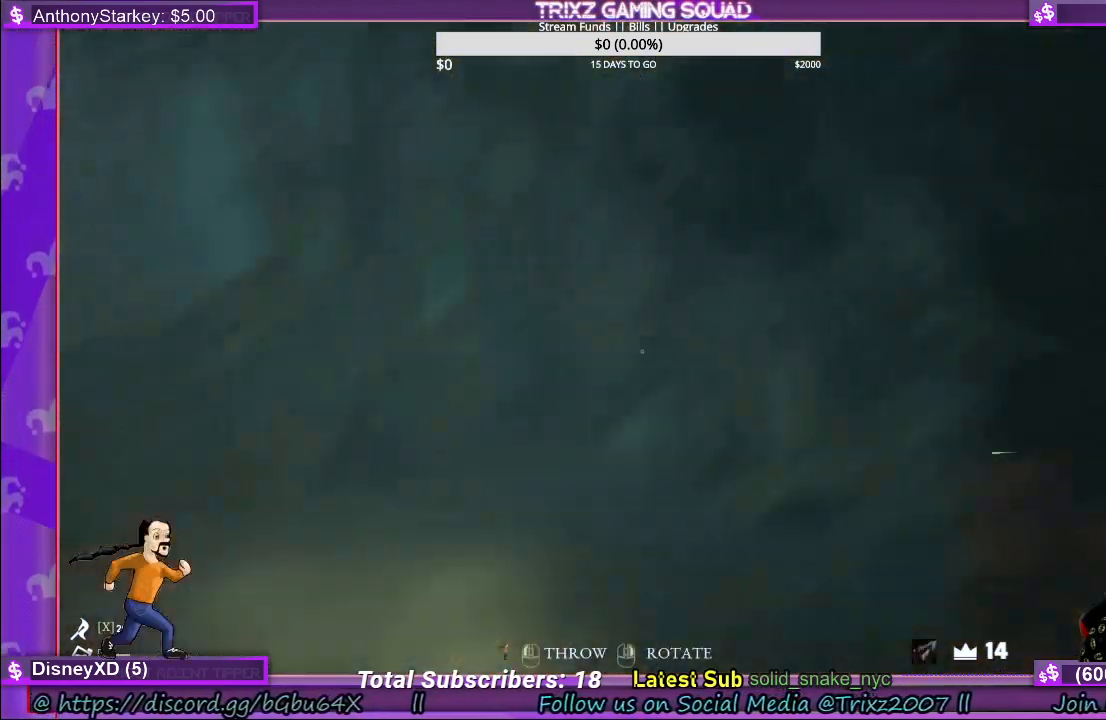
{"keys": [], "mouse": ["left"], "events": [[50, "d", "up"], [150, "mouse_left", "down"], [184, "w", "up"]]}
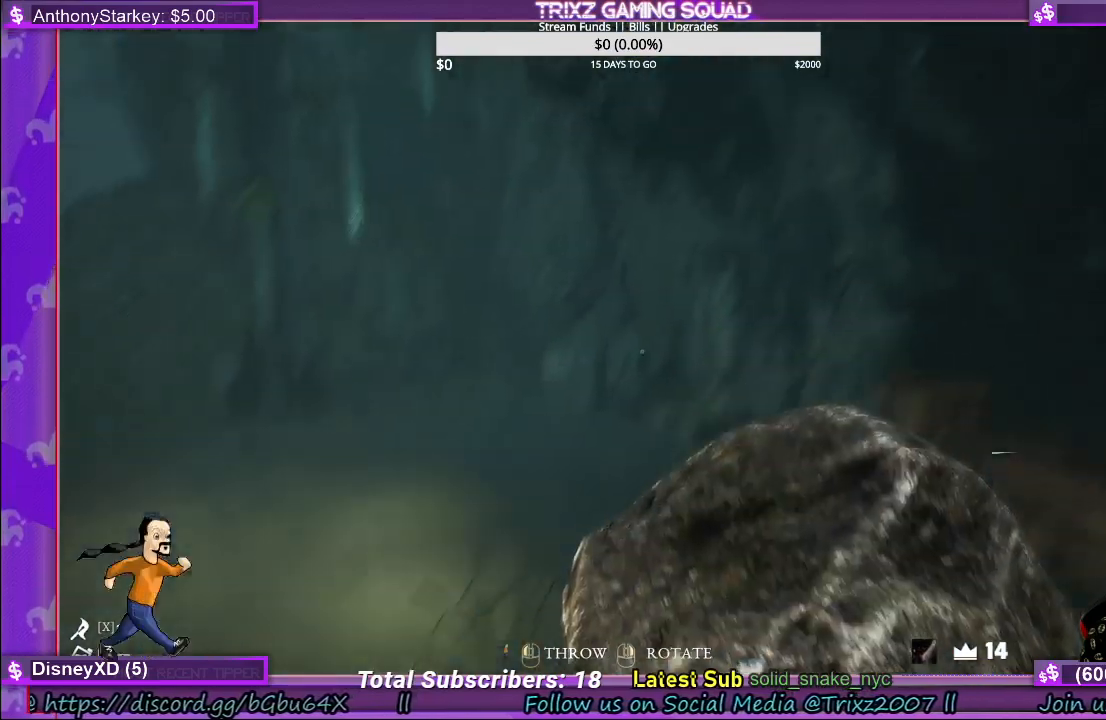
{"keys": [], "mouse": ["left"], "events": []}
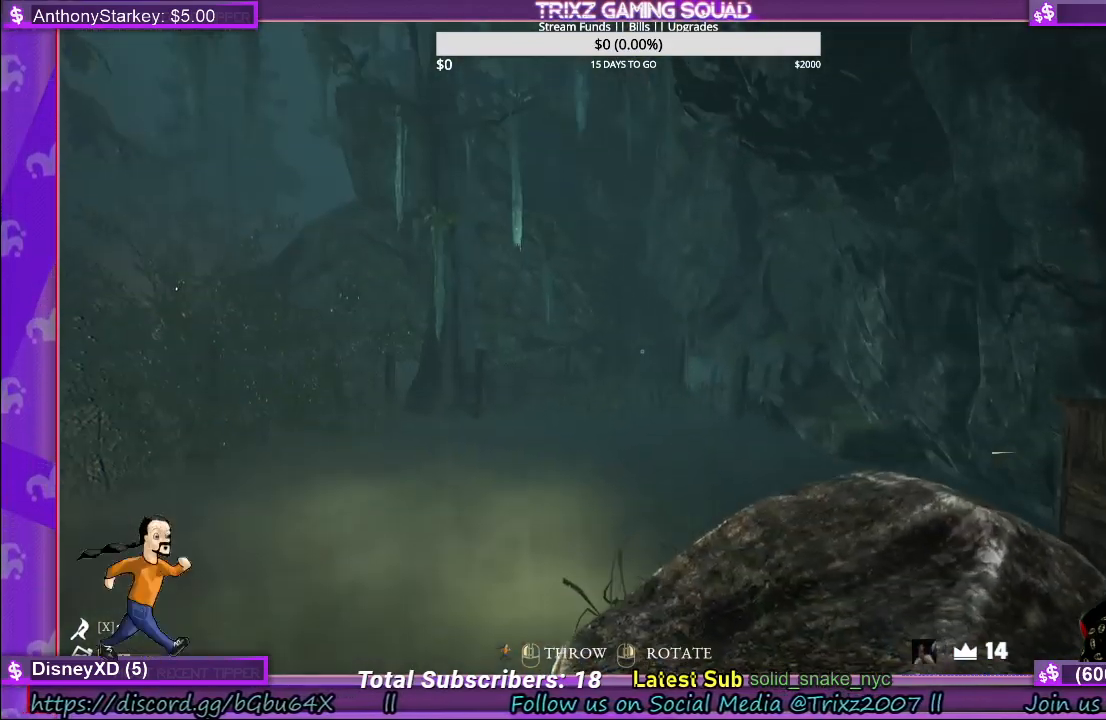
{"keys": [], "mouse": ["left"], "events": []}
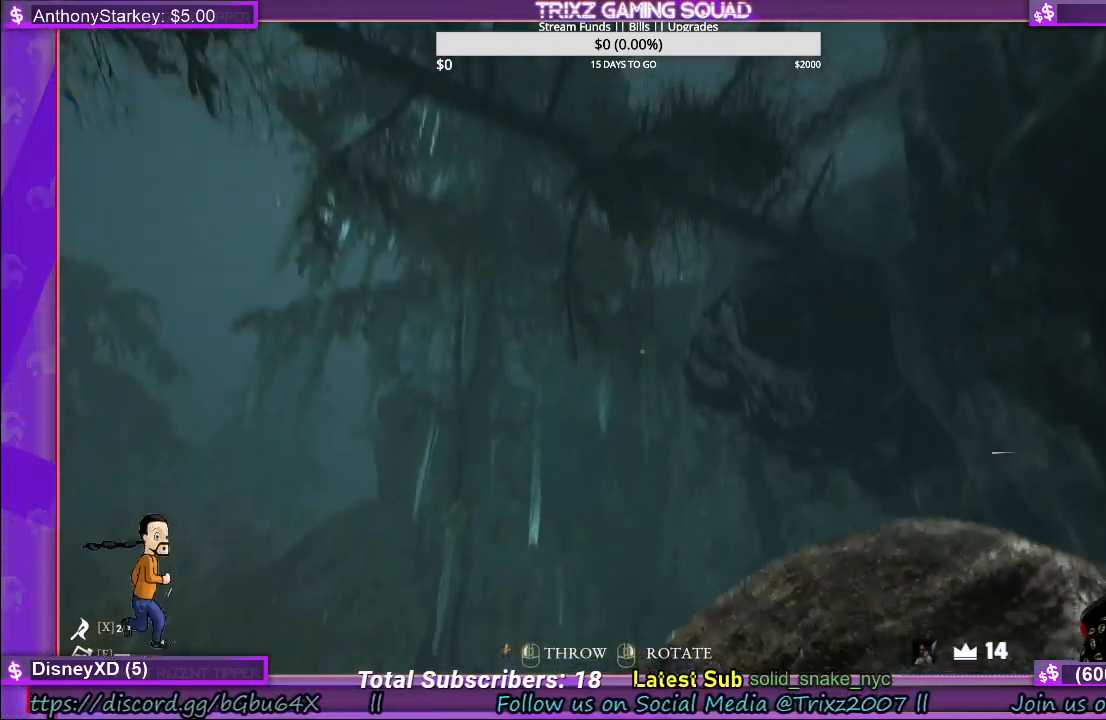
{"keys": [], "mouse": [], "events": [[300, "mouse_left", "up"]]}
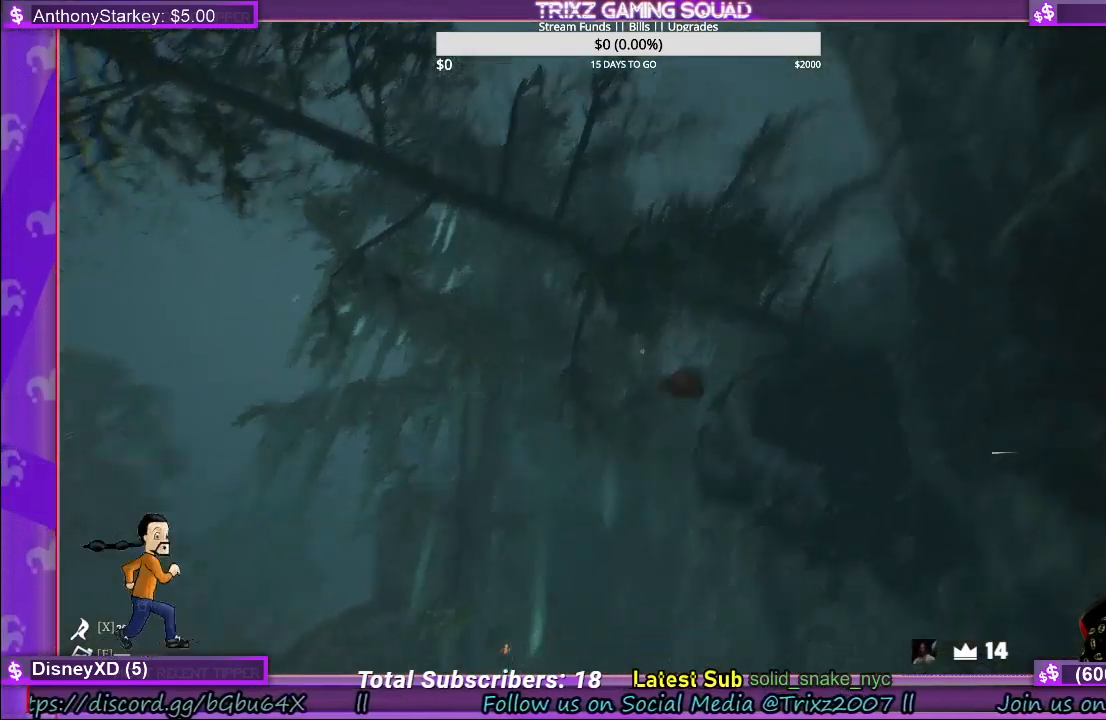
{"keys": [], "mouse": [], "events": []}
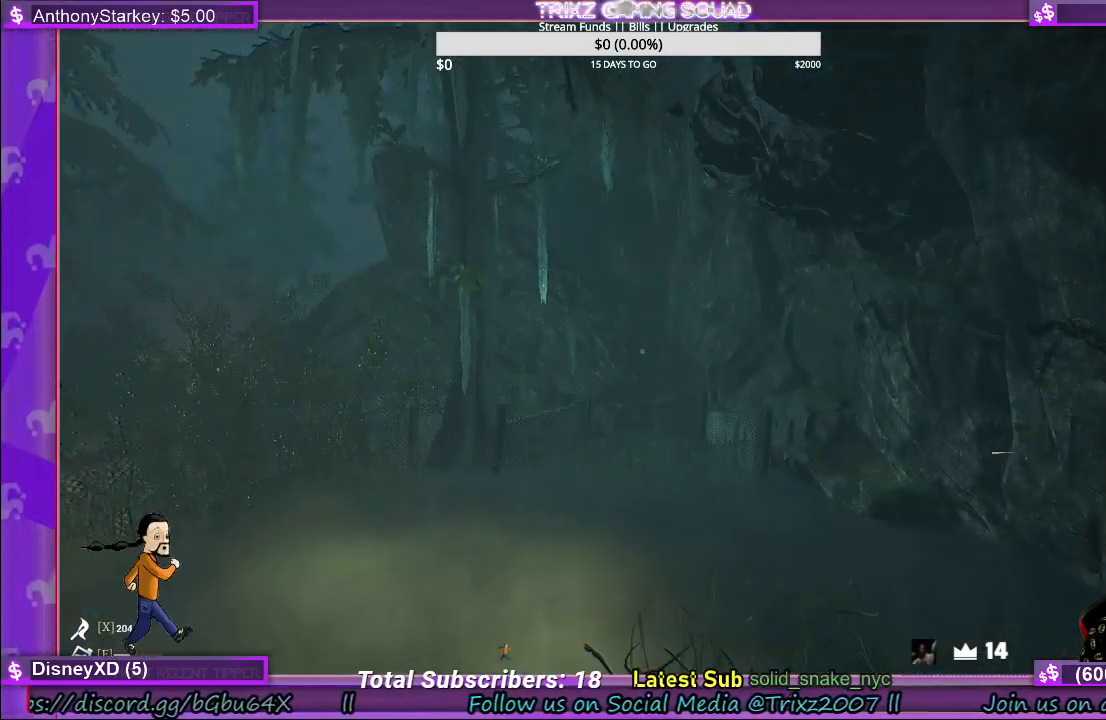
{"keys": [], "mouse": [], "events": []}
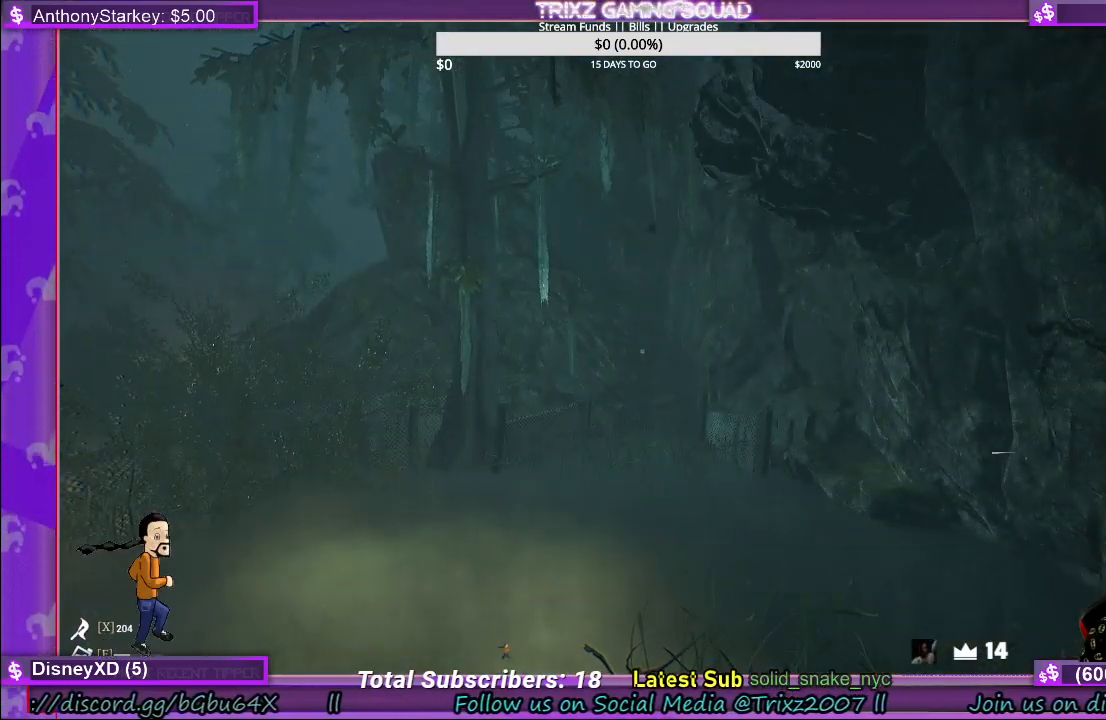
{"keys": [], "mouse": [], "events": []}
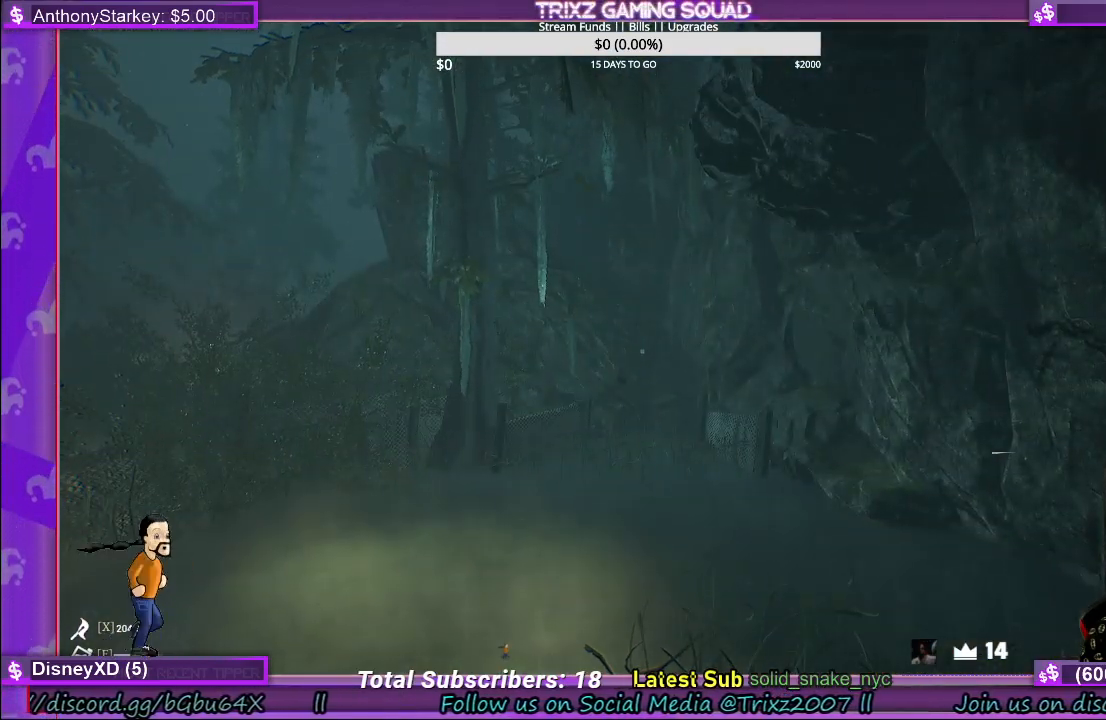
{"keys": [], "mouse": [], "events": []}
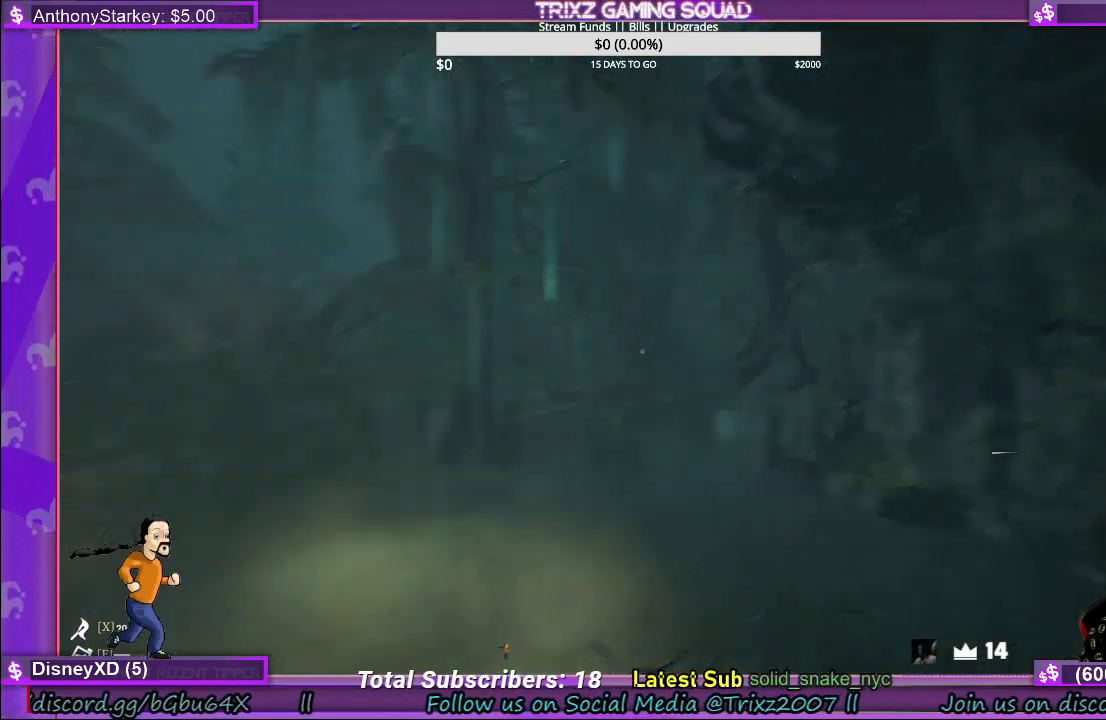
{"keys": [], "mouse": [], "events": []}